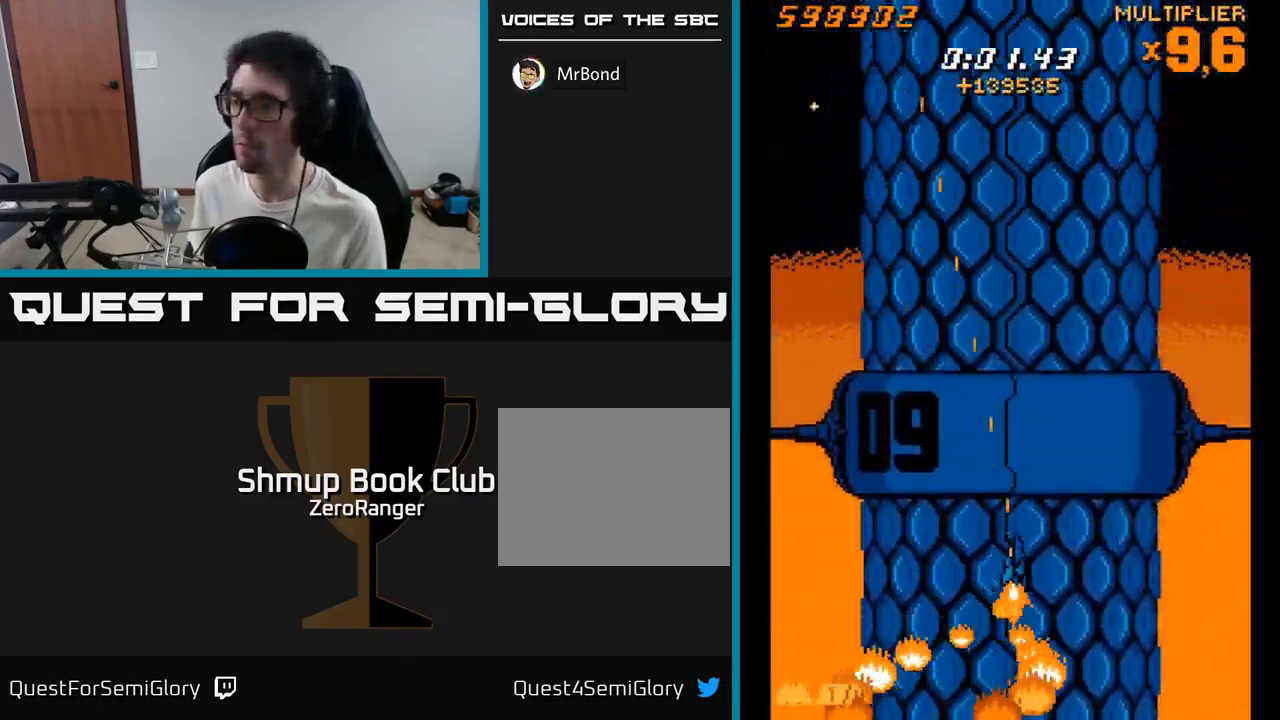
Gameplay with a controller (Xbox layout); each line is a JSON object with the inputs held at the frame after it. "events" lists button and stick changes between this image and that frame as [ms after this image, input, new state], when the widget could be followed in between. Not read: left_stick.
{"buttons": ["X", "DPAD_LEFT"], "right_stick": "center", "events": [[200, "DPAD_DOWN", "up"], [200, "DPAD_RIGHT", "up"], [233, "DPAD_LEFT", "down"], [233, "DPAD_UP", "down"], [416, "DPAD_UP", "up"]]}
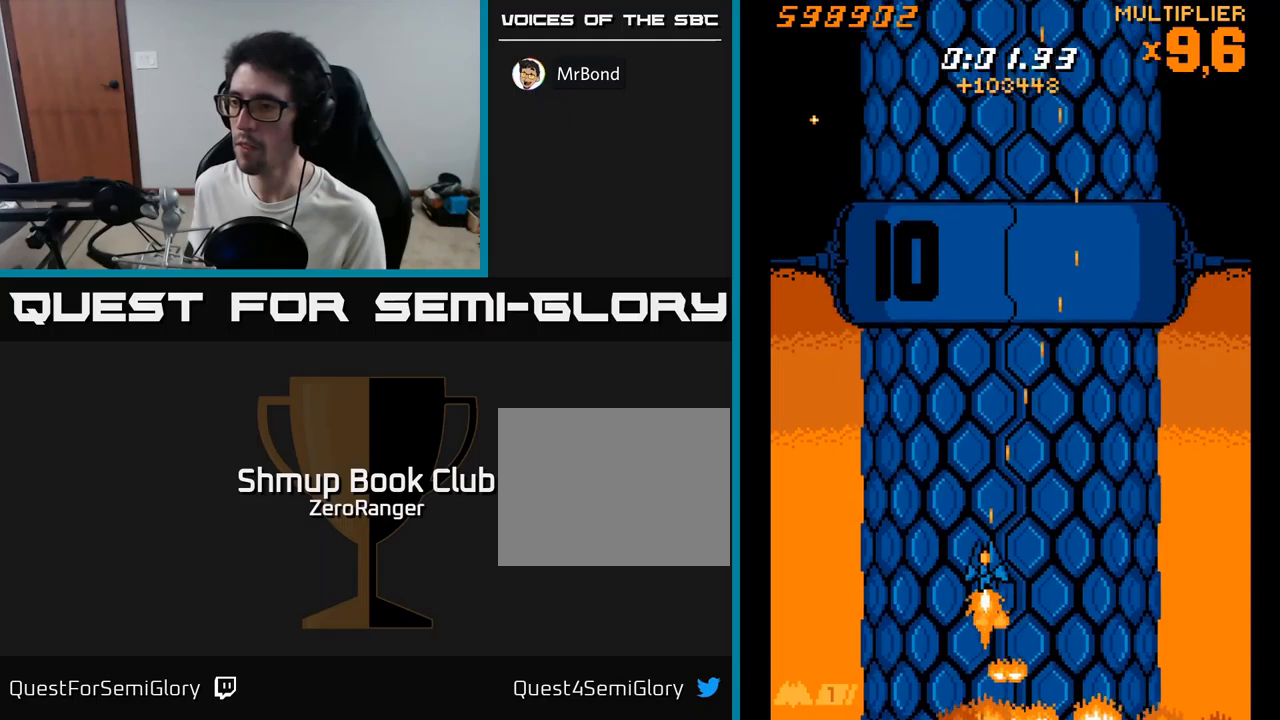
{"buttons": ["X", "DPAD_RIGHT"], "right_stick": "center", "events": [[167, "DPAD_LEFT", "up"], [200, "DPAD_RIGHT", "down"]]}
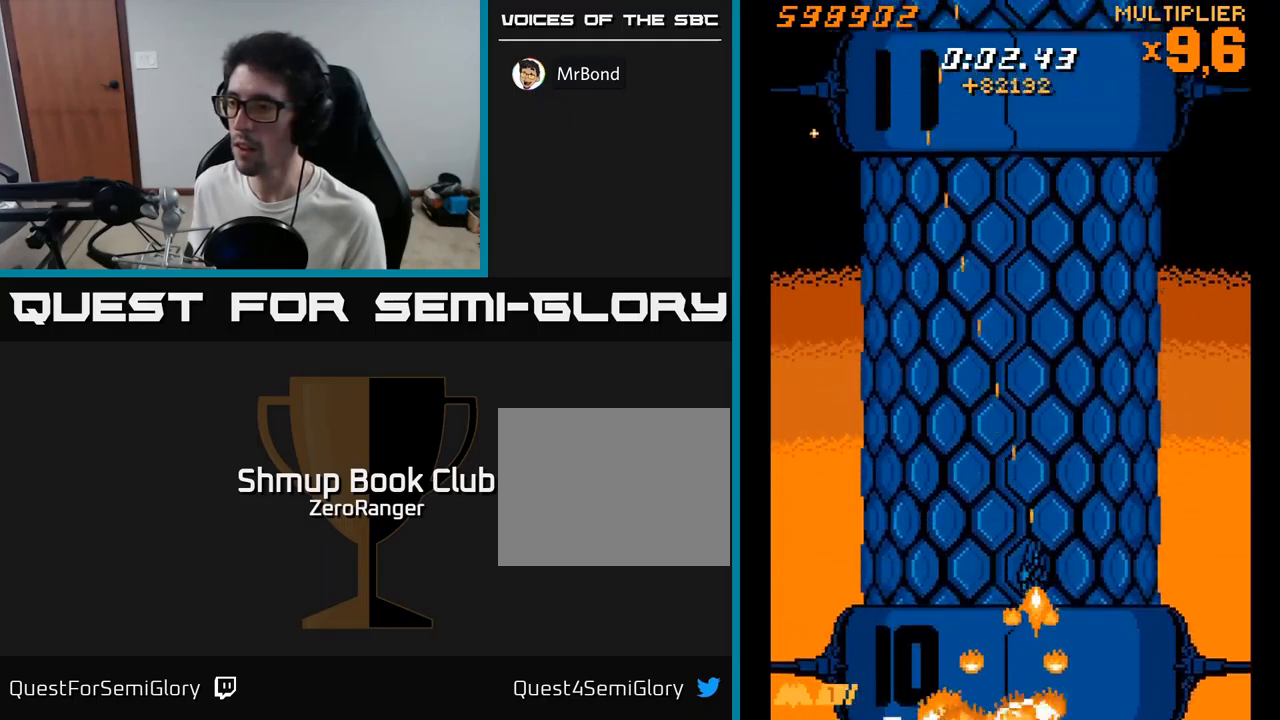
{"buttons": ["X", "DPAD_UP", "DPAD_LEFT"], "right_stick": "center", "events": [[233, "DPAD_RIGHT", "up"], [267, "DPAD_LEFT", "down"], [400, "DPAD_UP", "down"]]}
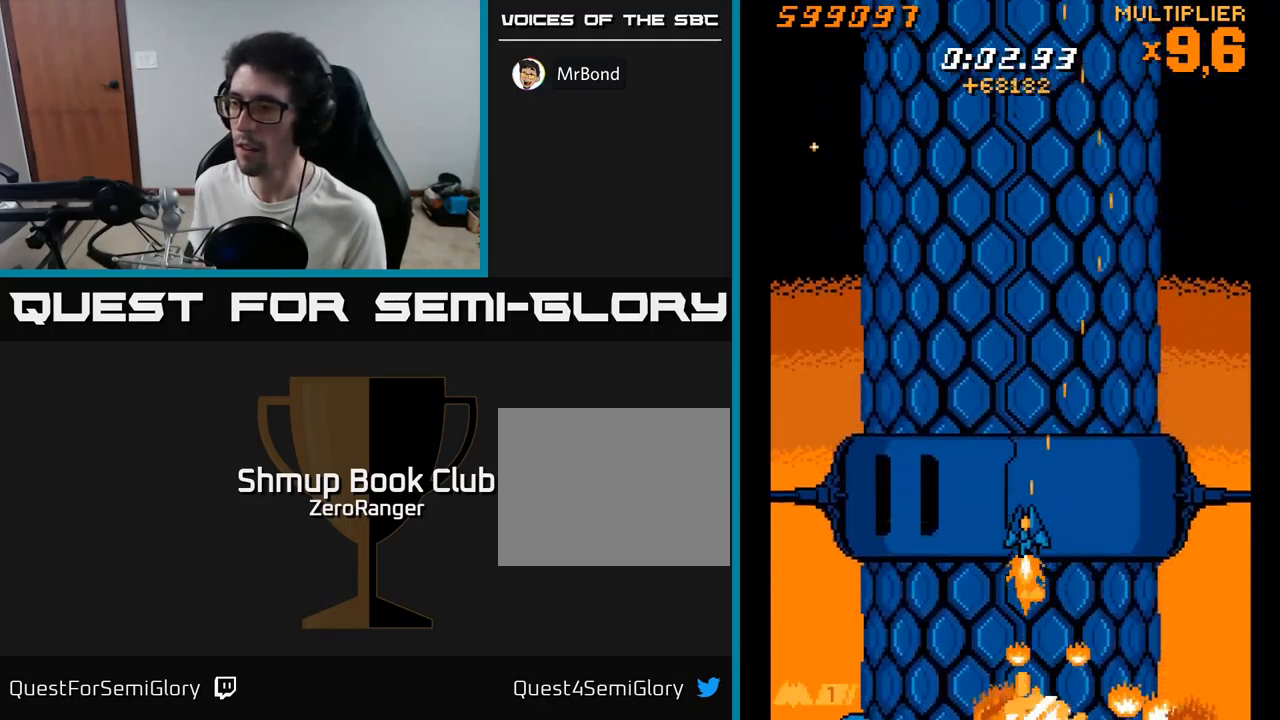
{"buttons": ["X", "DPAD_RIGHT"], "right_stick": "center", "events": [[133, "DPAD_UP", "up"], [367, "DPAD_DOWN", "down"], [383, "DPAD_LEFT", "up"], [417, "DPAD_RIGHT", "down"], [433, "DPAD_DOWN", "up"]]}
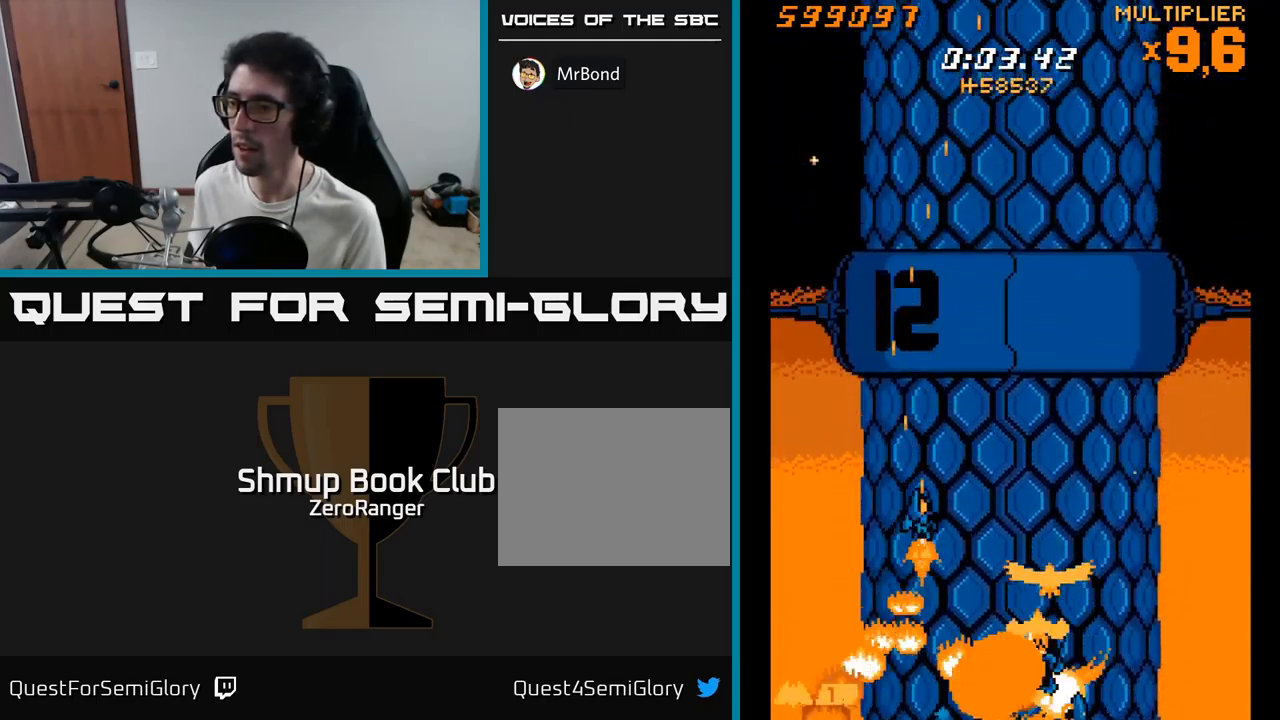
{"buttons": ["X", "DPAD_UP", "DPAD_RIGHT"], "right_stick": "center", "events": [[317, "DPAD_UP", "down"]]}
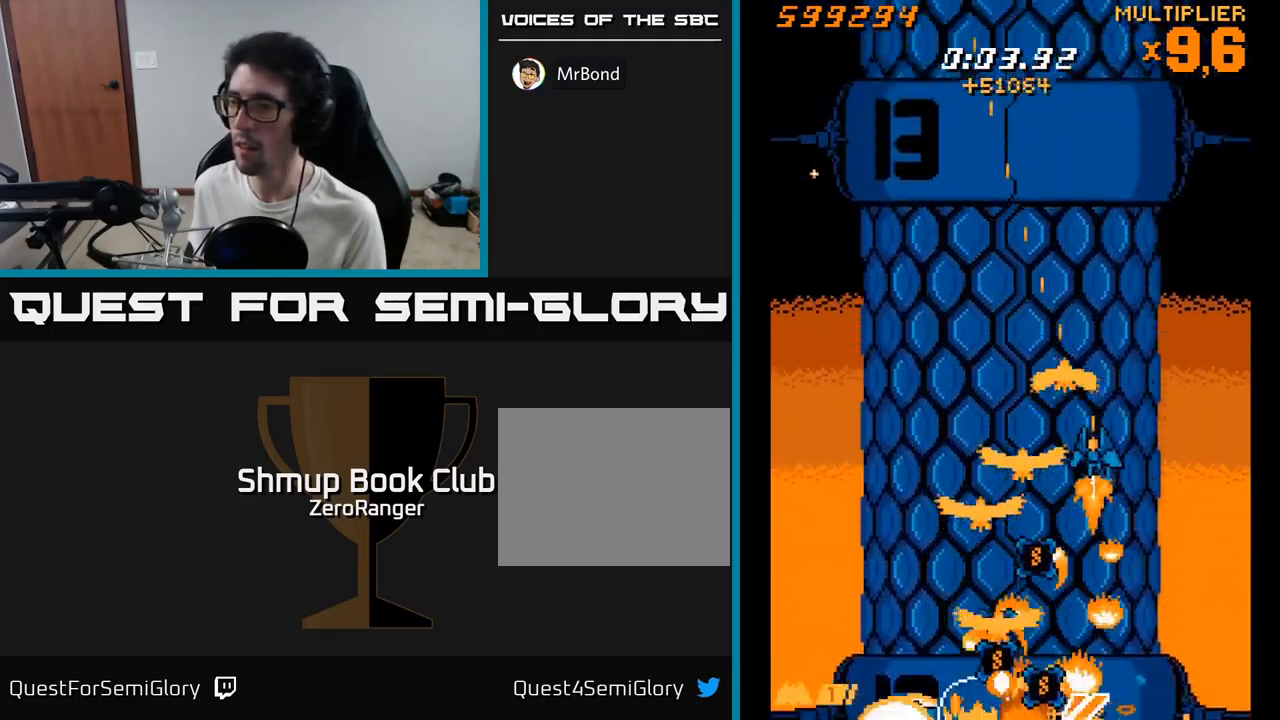
{"buttons": ["X", "DPAD_LEFT"], "right_stick": "center", "events": [[33, "DPAD_RIGHT", "up"], [67, "DPAD_UP", "up"], [83, "DPAD_DOWN", "down"], [100, "DPAD_LEFT", "down"], [300, "DPAD_DOWN", "up"]]}
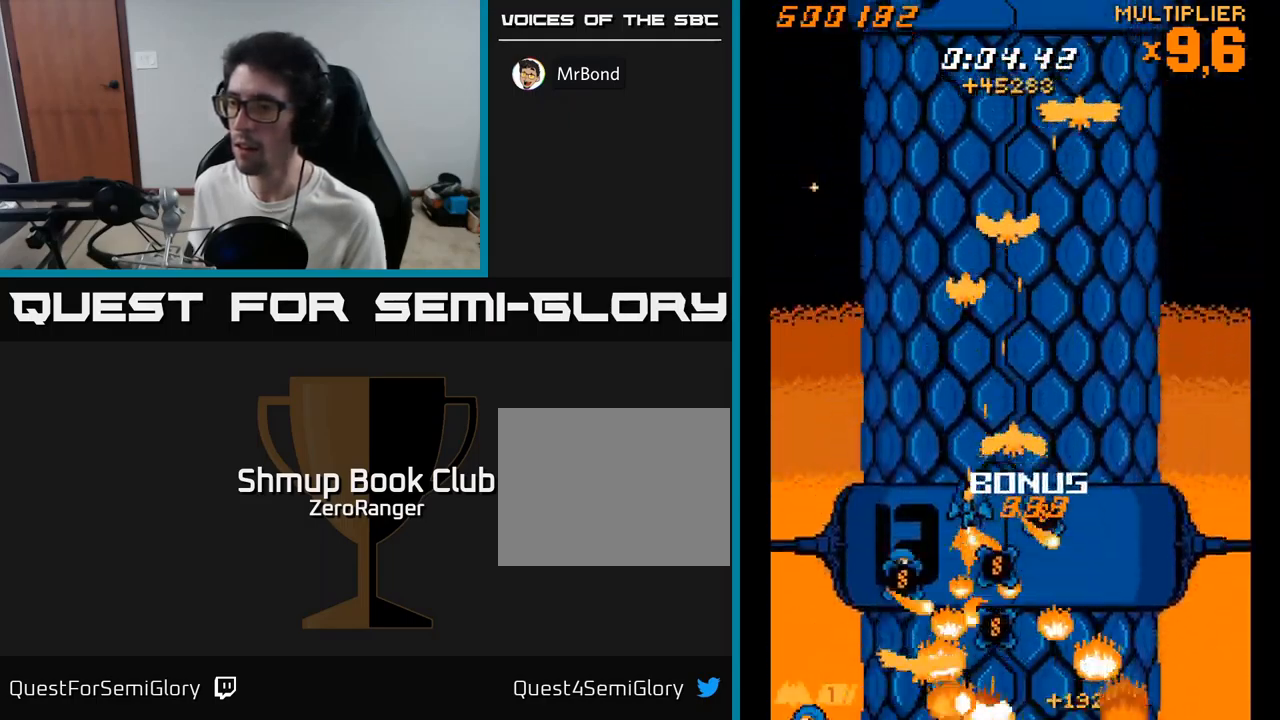
{"buttons": ["X", "DPAD_DOWN", "DPAD_RIGHT"], "right_stick": "center", "events": [[217, "DPAD_LEFT", "up"], [233, "DPAD_RIGHT", "down"], [317, "DPAD_UP", "down"], [333, "DPAD_UP", "up"], [383, "DPAD_DOWN", "down"]]}
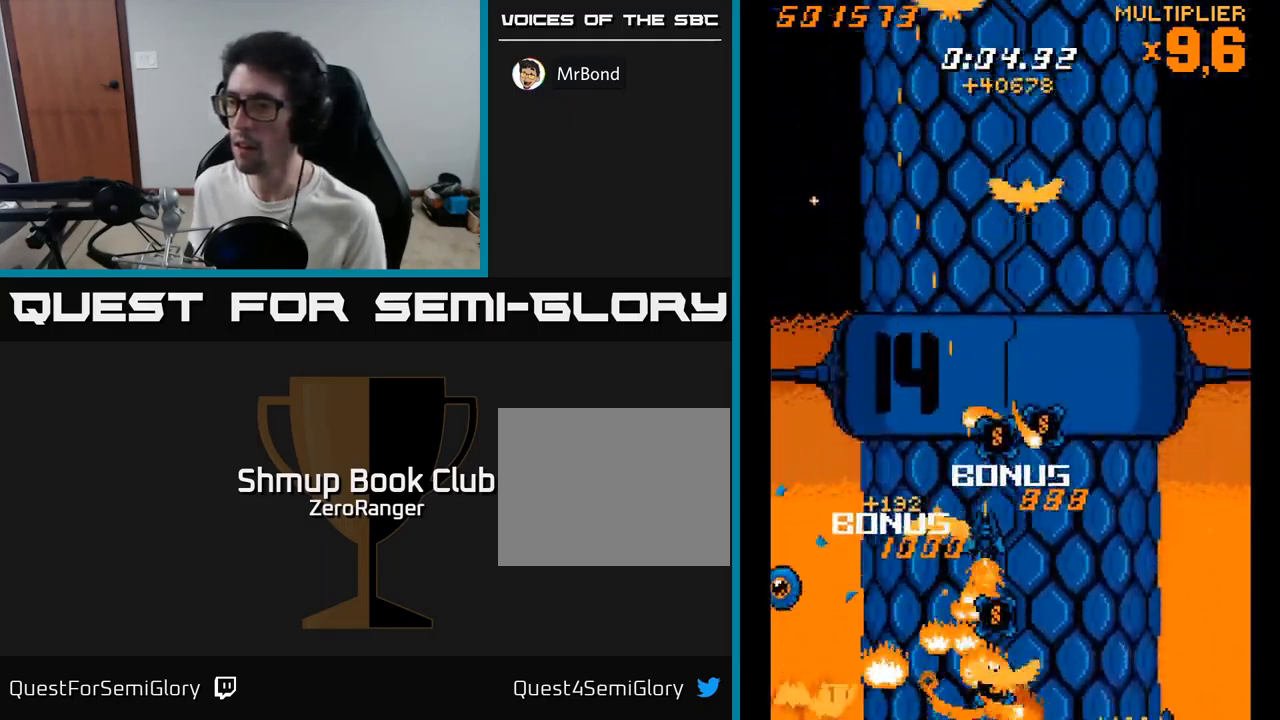
{"buttons": ["X", "DPAD_LEFT"], "right_stick": "center", "events": [[167, "DPAD_RIGHT", "up"], [200, "DPAD_RIGHT", "down"], [250, "DPAD_DOWN", "up"], [250, "DPAD_RIGHT", "up"], [267, "DPAD_UP", "down"], [417, "DPAD_LEFT", "down"], [450, "DPAD_UP", "up"]]}
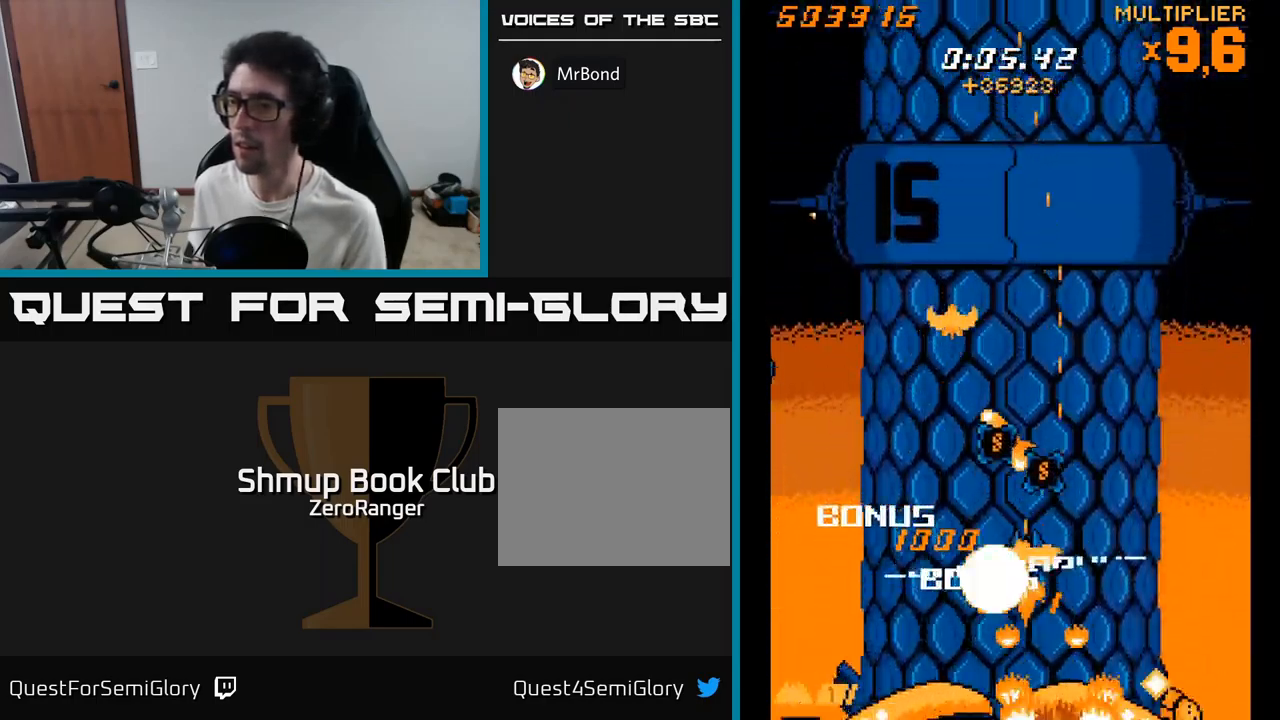
{"buttons": ["X", "DPAD_DOWN"], "right_stick": "center", "events": [[117, "DPAD_LEFT", "up"], [117, "DPAD_UP", "down"], [367, "DPAD_RIGHT", "down"], [367, "DPAD_UP", "up"], [400, "DPAD_DOWN", "down"], [417, "DPAD_RIGHT", "up"]]}
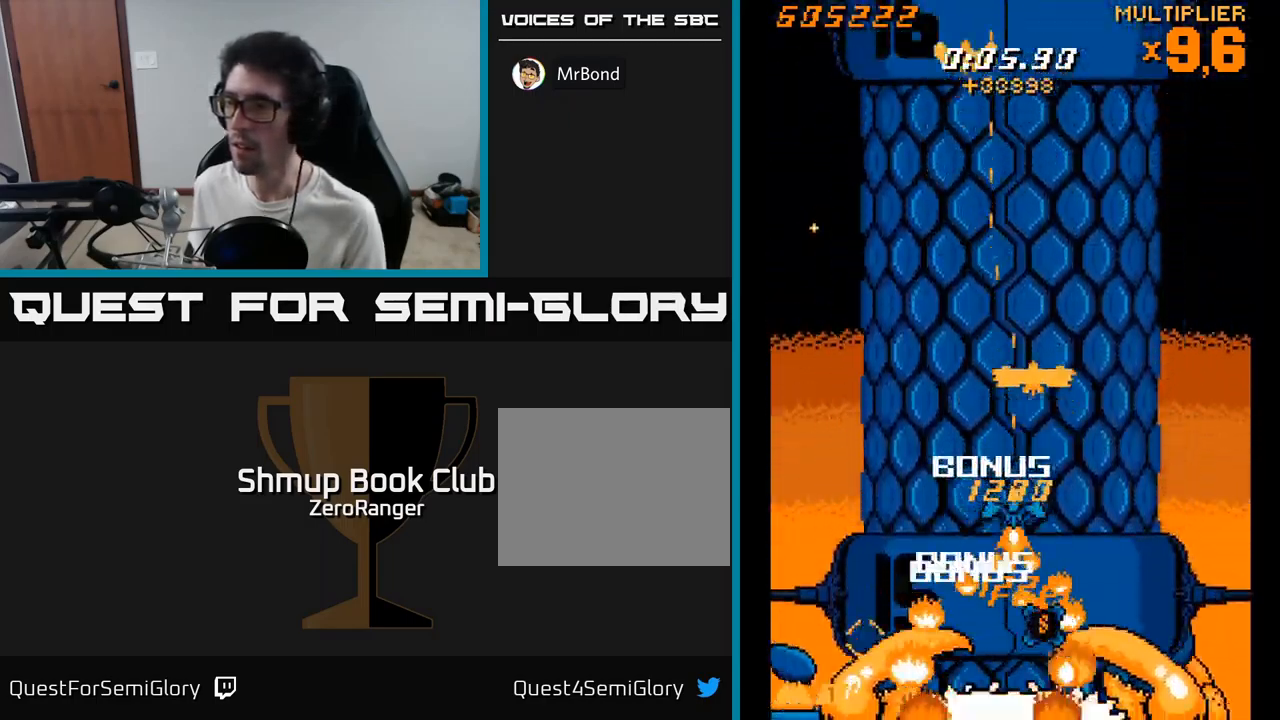
{"buttons": ["X"], "right_stick": "center", "events": [[100, "DPAD_RIGHT", "down"], [117, "DPAD_DOWN", "up"], [150, "DPAD_RIGHT", "up"]]}
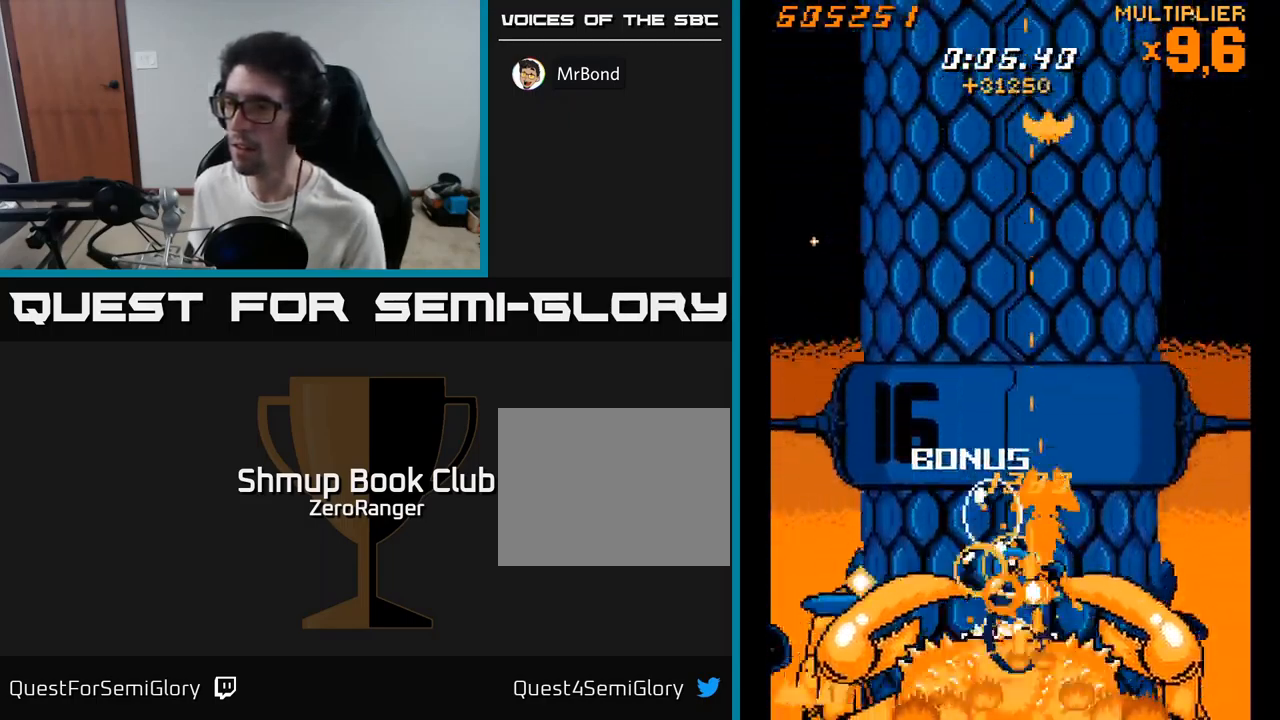
{"buttons": ["X", "DPAD_DOWN"], "right_stick": "center", "events": [[100, "DPAD_DOWN", "down"], [150, "DPAD_DOWN", "up"], [183, "DPAD_UP", "down"], [417, "DPAD_UP", "up"], [450, "DPAD_DOWN", "down"]]}
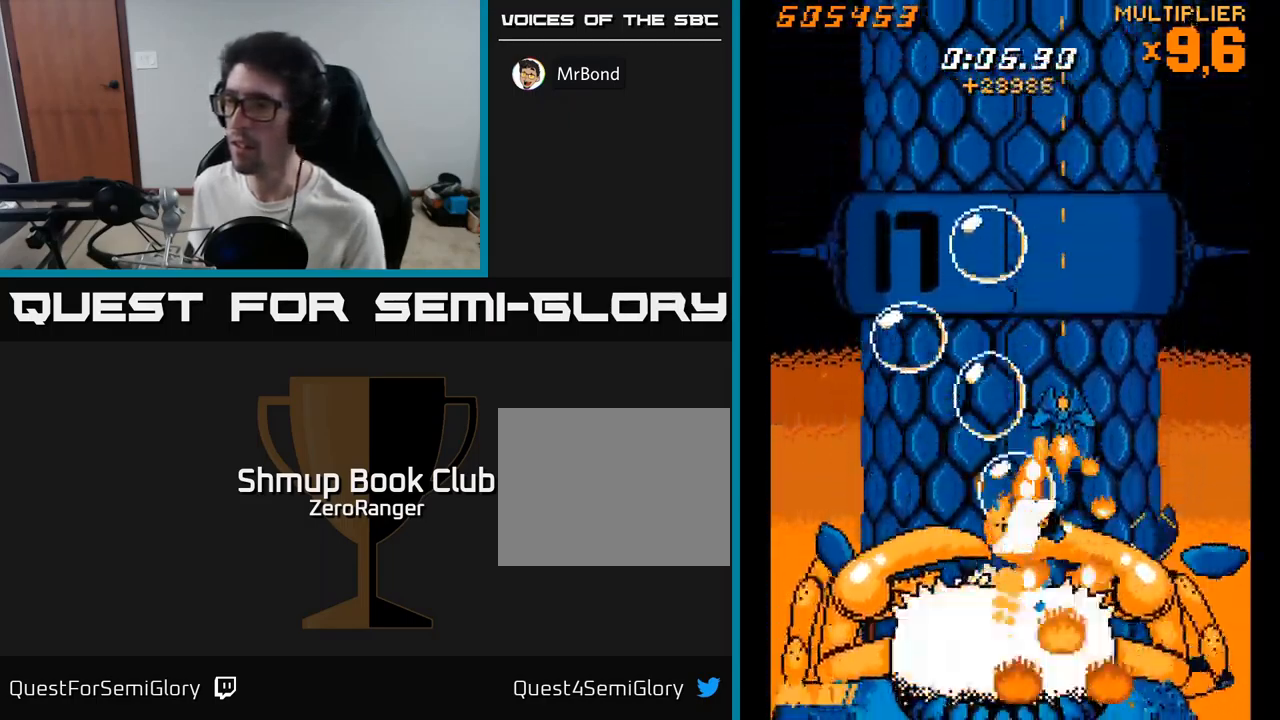
{"buttons": ["X", "DPAD_UP"], "right_stick": "center", "events": [[50, "DPAD_RIGHT", "down"], [84, "DPAD_DOWN", "up"], [100, "DPAD_RIGHT", "up"], [184, "DPAD_DOWN", "down"], [200, "DPAD_LEFT", "down"], [350, "DPAD_DOWN", "up"], [367, "DPAD_LEFT", "up"], [384, "DPAD_UP", "down"]]}
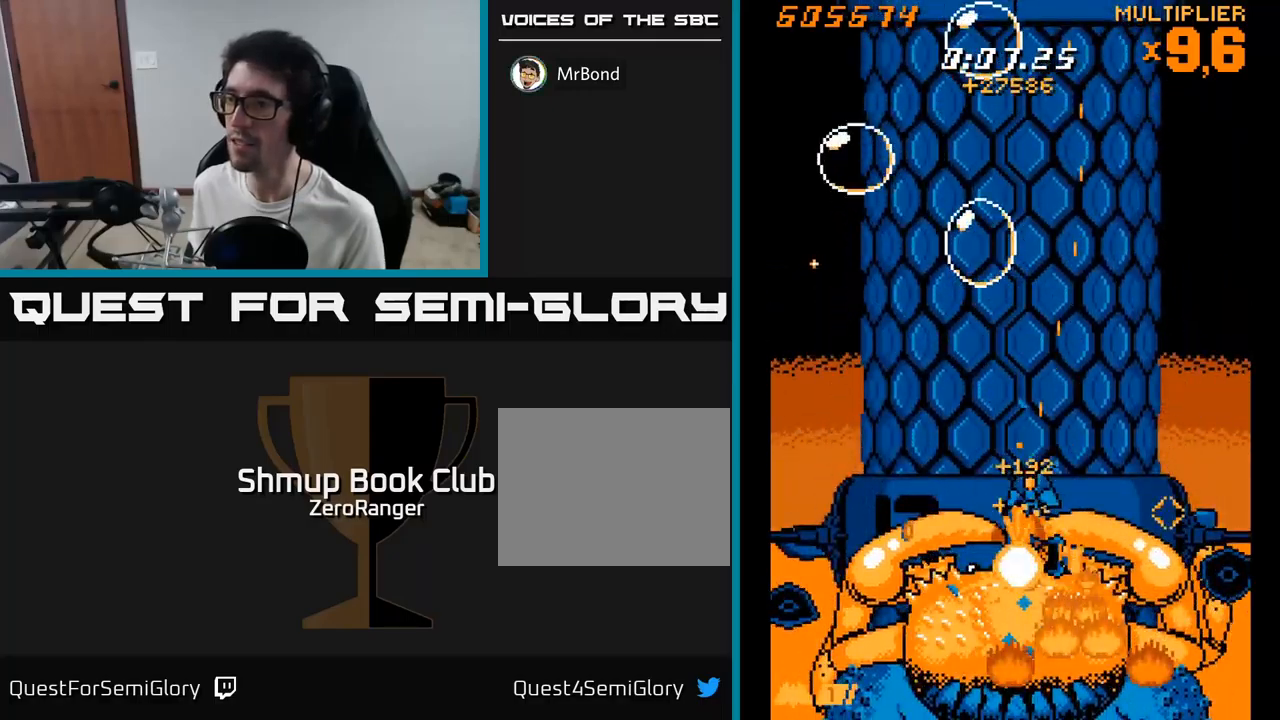
{"buttons": ["X", "DPAD_DOWN"], "right_stick": "center", "events": [[284, "DPAD_LEFT", "down"], [417, "DPAD_UP", "up"], [434, "DPAD_LEFT", "up"], [484, "DPAD_DOWN", "down"]]}
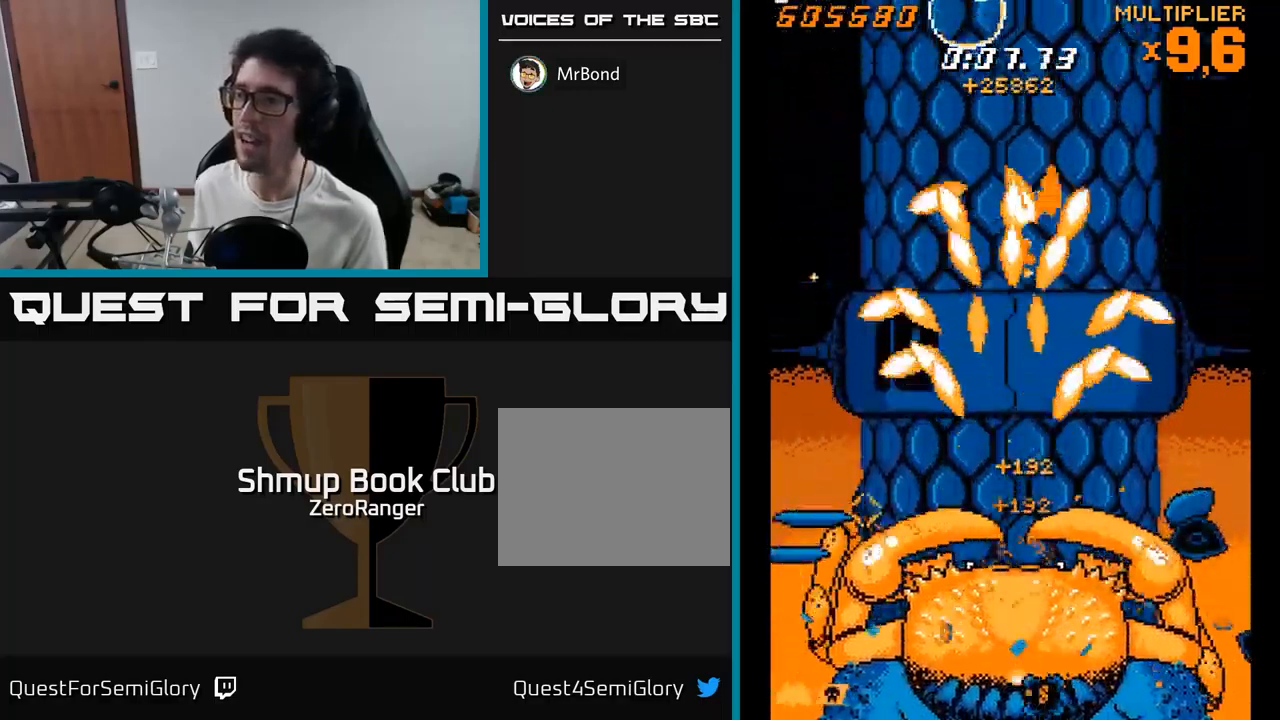
{"buttons": ["X", "DPAD_DOWN"], "right_stick": "center", "events": []}
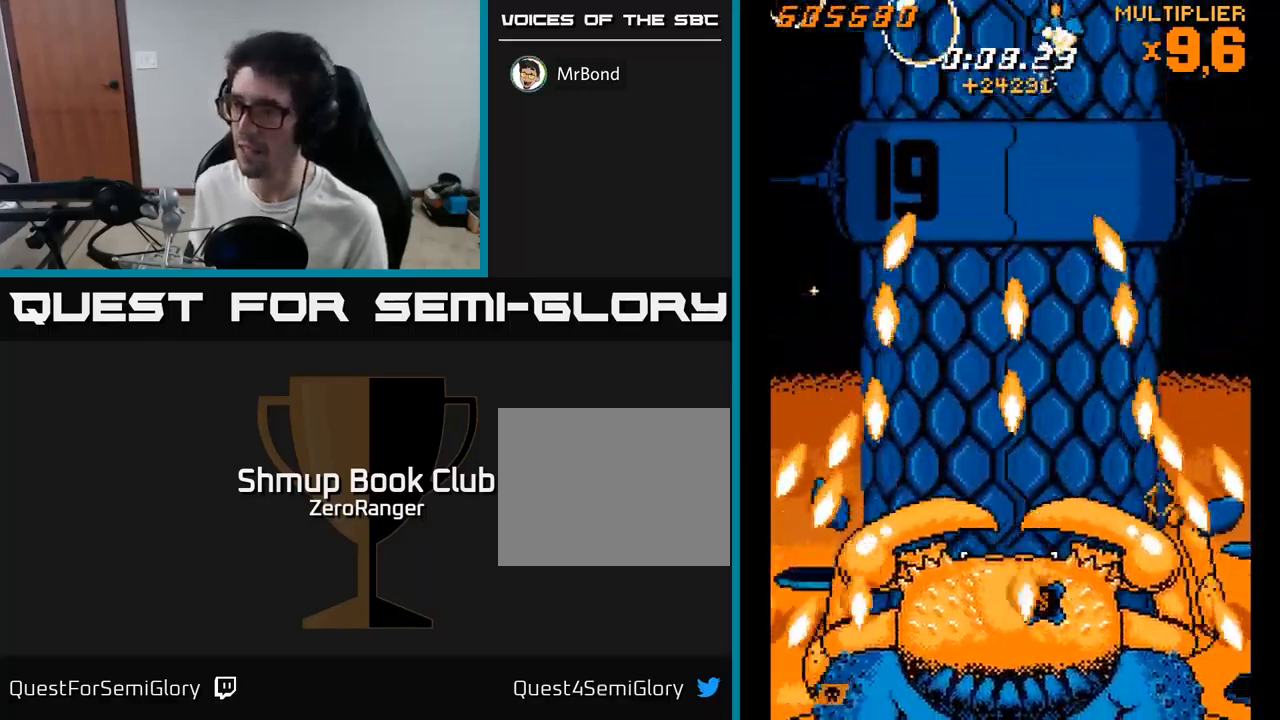
{"buttons": ["X", "DPAD_DOWN"], "right_stick": "center", "events": []}
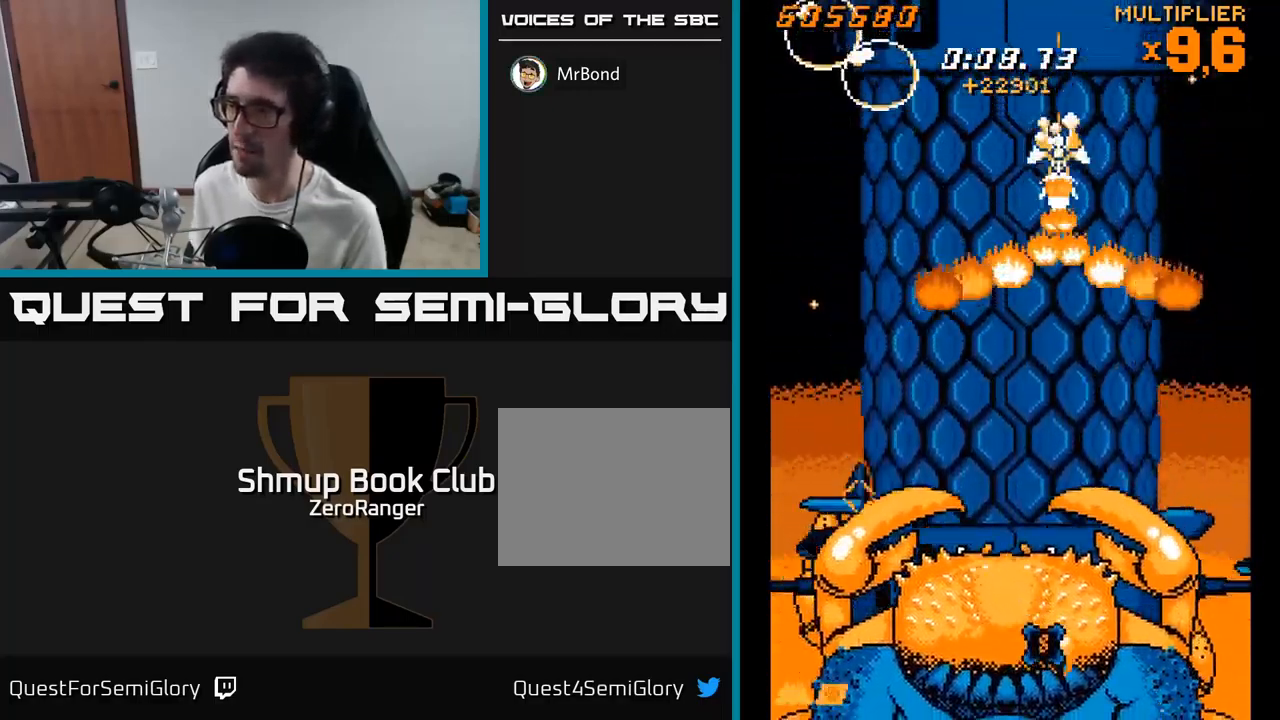
{"buttons": ["X", "DPAD_DOWN"], "right_stick": "center", "events": []}
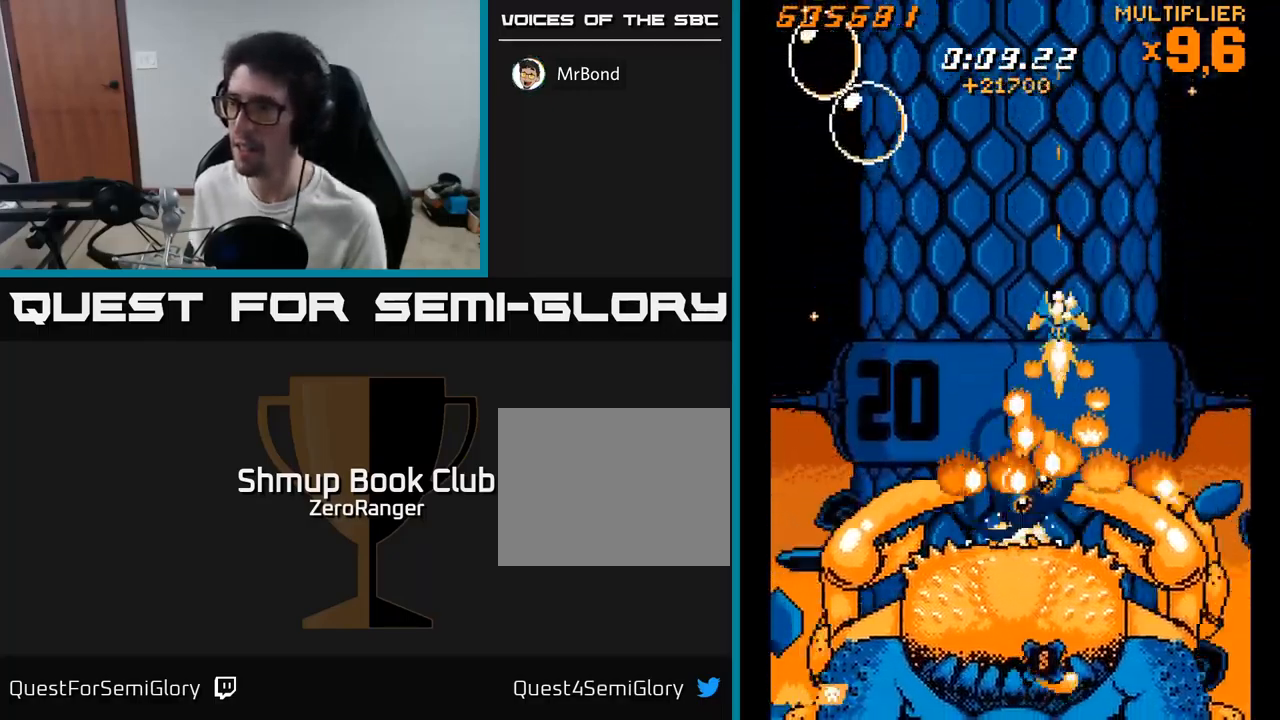
{"buttons": ["X", "DPAD_UP", "DPAD_LEFT"], "right_stick": "center", "events": [[100, "DPAD_LEFT", "down"], [117, "DPAD_DOWN", "up"], [284, "DPAD_DOWN", "down"], [284, "DPAD_LEFT", "up"], [350, "DPAD_RIGHT", "down"], [400, "DPAD_DOWN", "up"], [417, "DPAD_RIGHT", "up"], [434, "DPAD_UP", "down"], [500, "DPAD_LEFT", "down"]]}
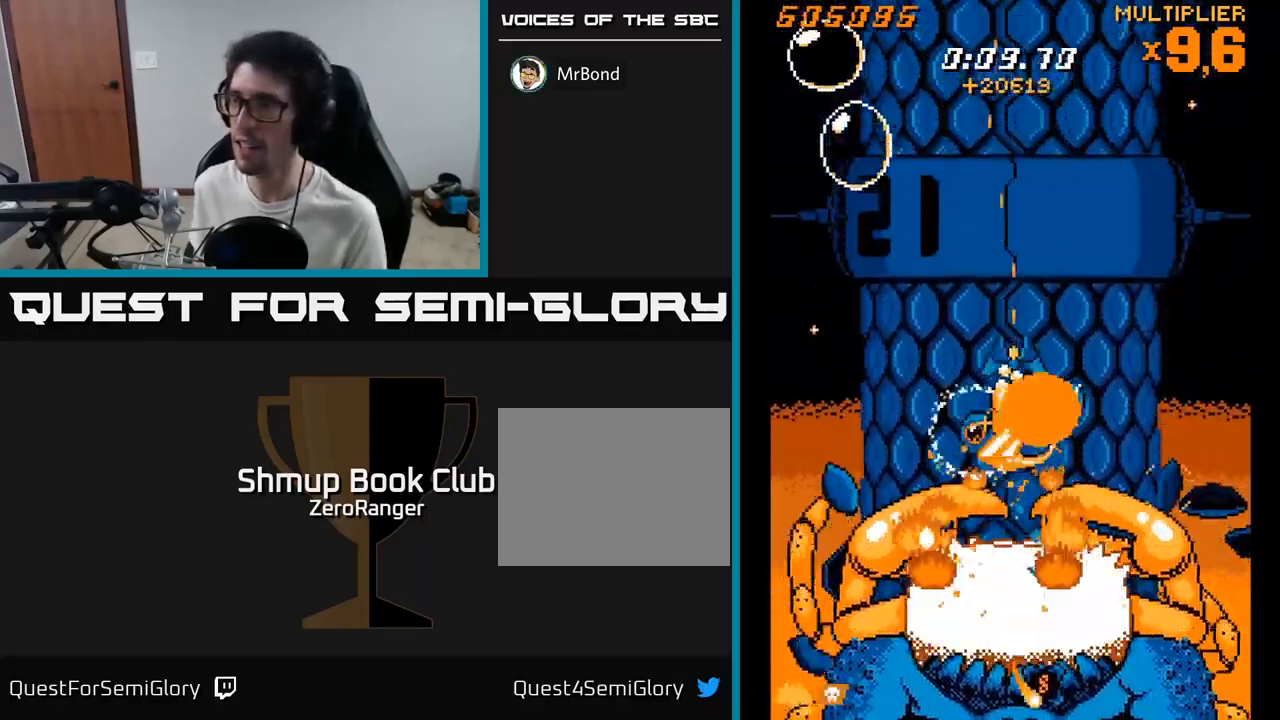
{"buttons": ["X", "DPAD_UP", "DPAD_LEFT"], "right_stick": "center", "events": [[100, "DPAD_LEFT", "up"], [184, "DPAD_UP", "up"], [217, "DPAD_RIGHT", "down"], [284, "DPAD_DOWN", "down"], [400, "DPAD_RIGHT", "up"], [450, "DPAD_DOWN", "up"], [500, "DPAD_LEFT", "down"], [500, "DPAD_UP", "down"]]}
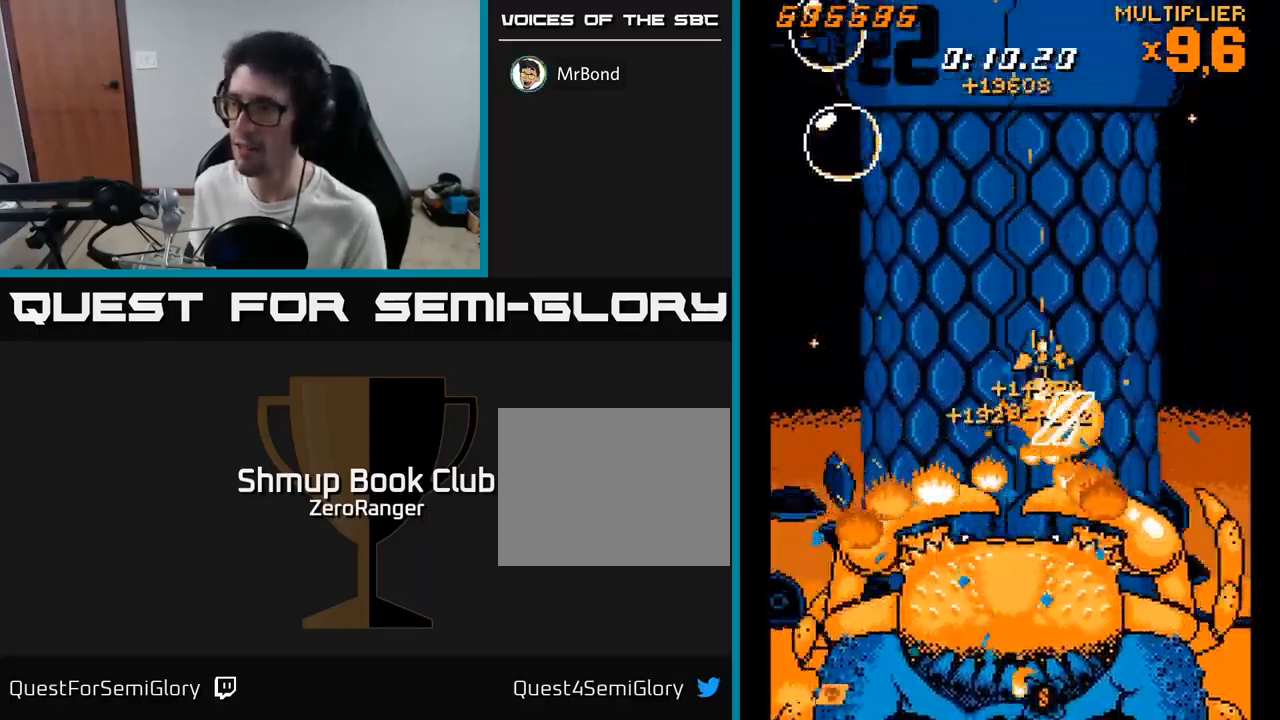
{"buttons": ["X", "DPAD_UP", "DPAD_LEFT"], "right_stick": "center", "events": [[67, "DPAD_UP", "up"], [117, "DPAD_DOWN", "down"], [134, "DPAD_LEFT", "up"], [217, "DPAD_RIGHT", "down"], [317, "DPAD_DOWN", "up"], [317, "DPAD_RIGHT", "up"], [350, "DPAD_LEFT", "down"], [367, "DPAD_UP", "down"]]}
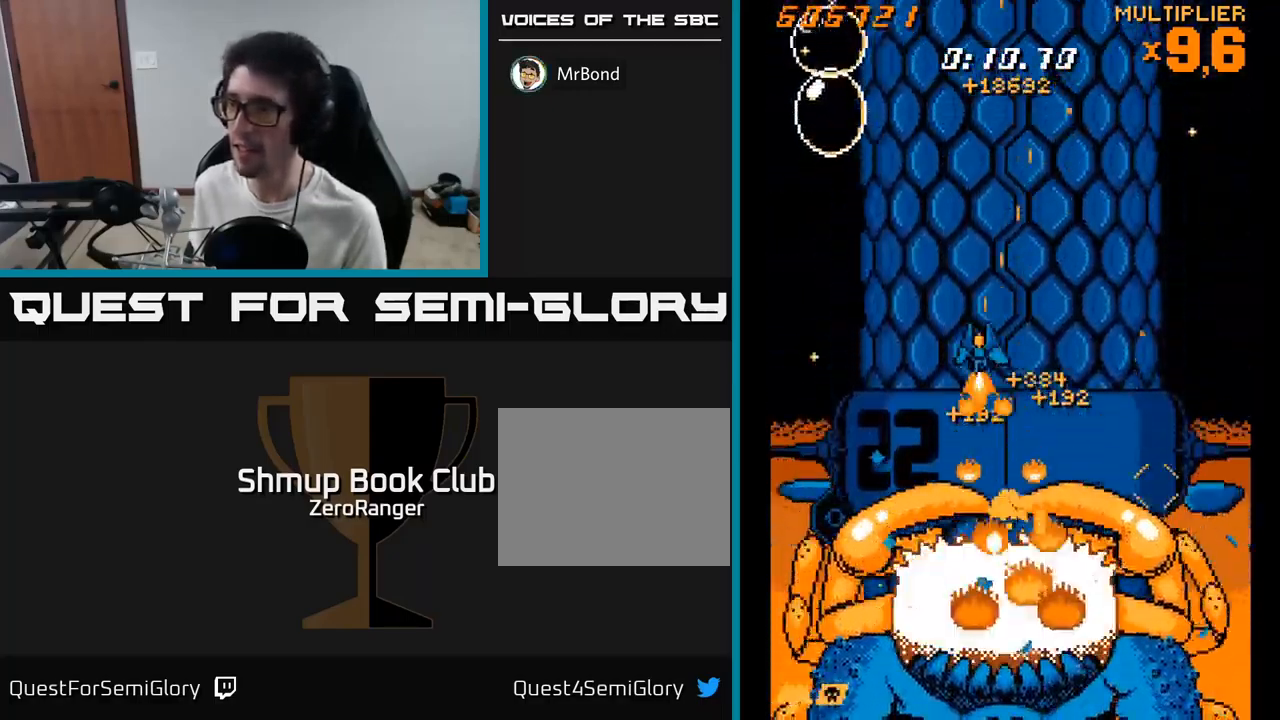
{"buttons": ["X", "DPAD_LEFT"], "right_stick": "center", "events": [[434, "DPAD_UP", "up"]]}
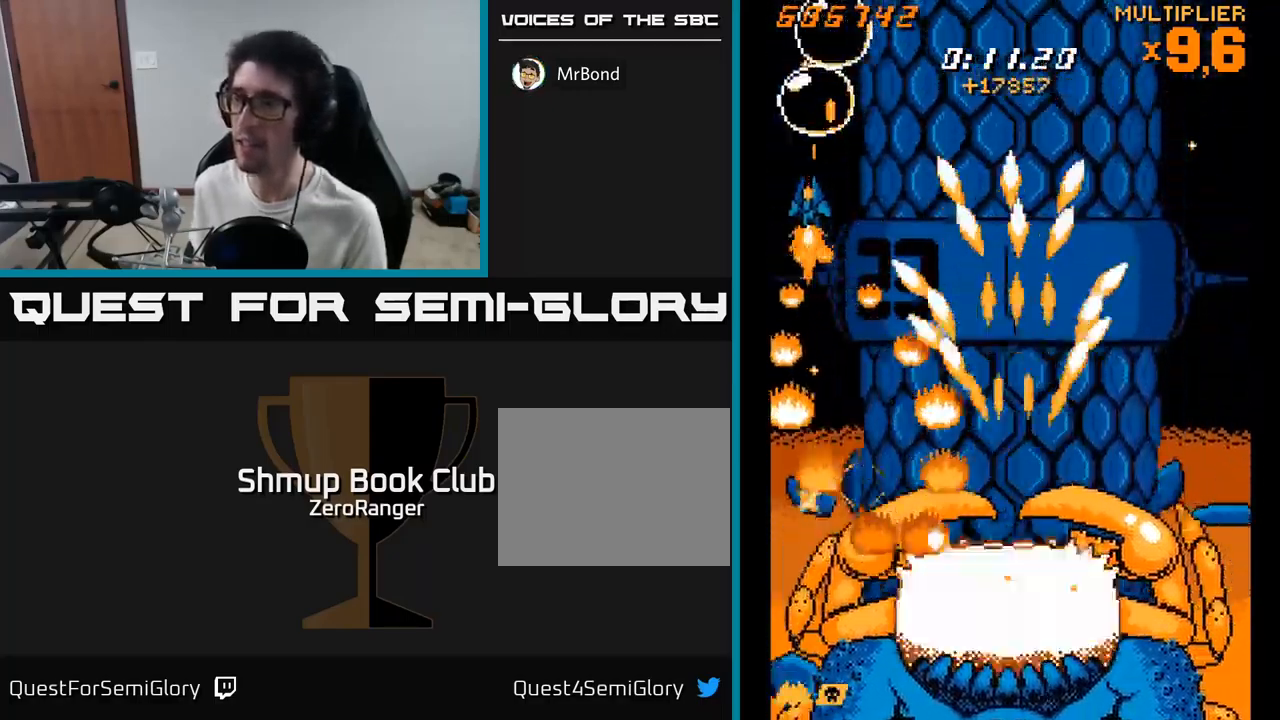
{"buttons": ["X", "DPAD_DOWN", "DPAD_RIGHT"], "right_stick": "center", "events": [[84, "DPAD_UP", "down"], [184, "DPAD_LEFT", "up"], [317, "DPAD_UP", "up"], [334, "DPAD_RIGHT", "down"], [467, "DPAD_DOWN", "down"]]}
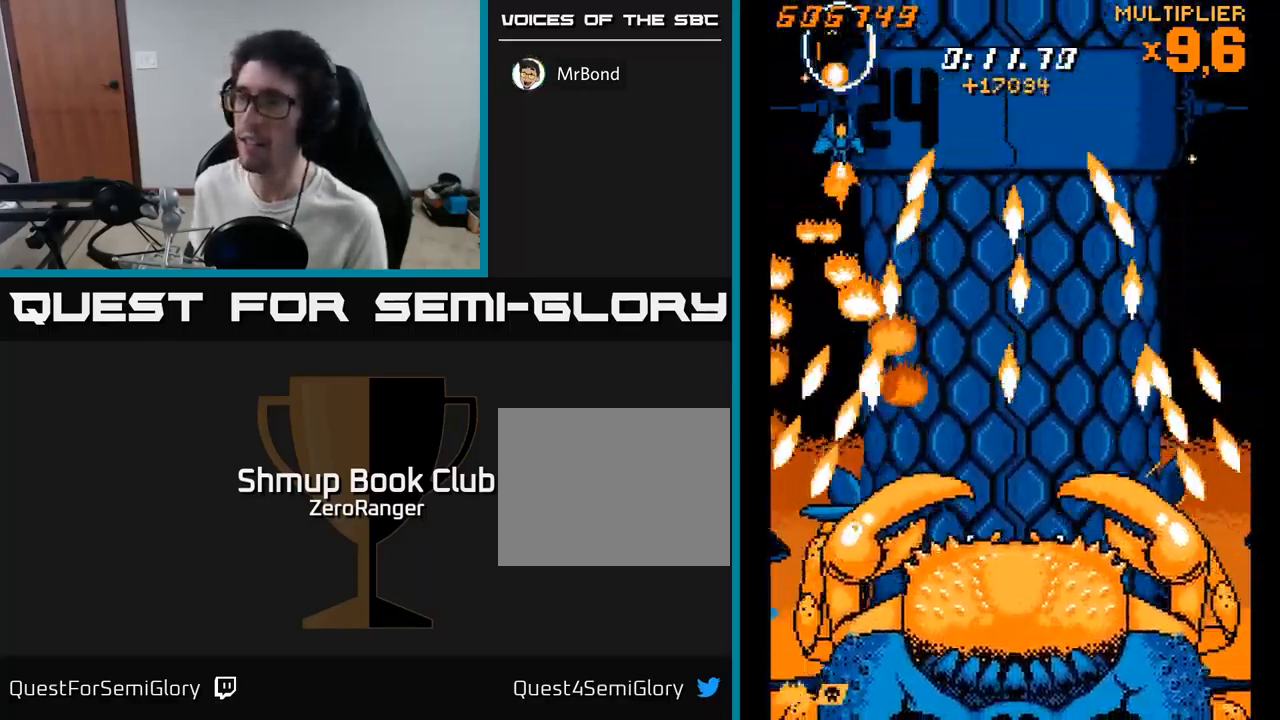
{"buttons": ["X", "DPAD_DOWN"], "right_stick": "center", "events": [[433, "DPAD_RIGHT", "up"]]}
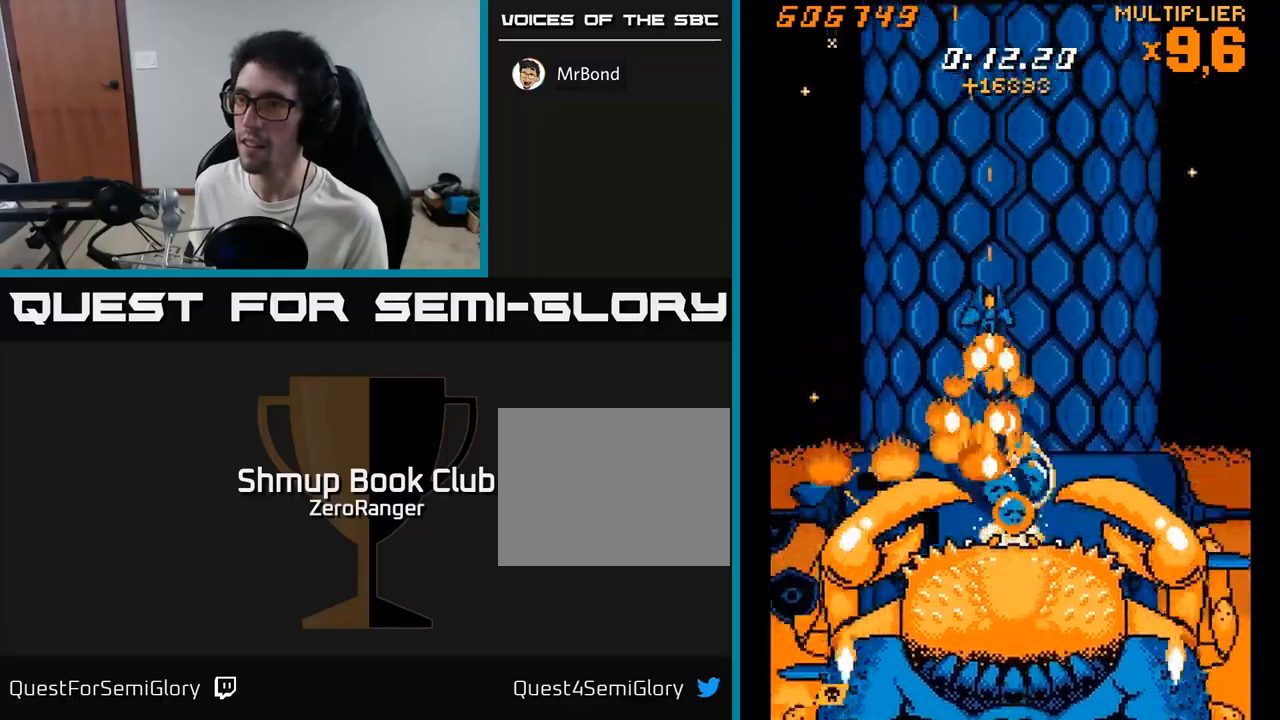
{"buttons": ["X", "DPAD_UP"], "right_stick": "center", "events": [[166, "DPAD_RIGHT", "down"], [183, "DPAD_DOWN", "up"], [250, "DPAD_RIGHT", "up"], [266, "DPAD_UP", "down"]]}
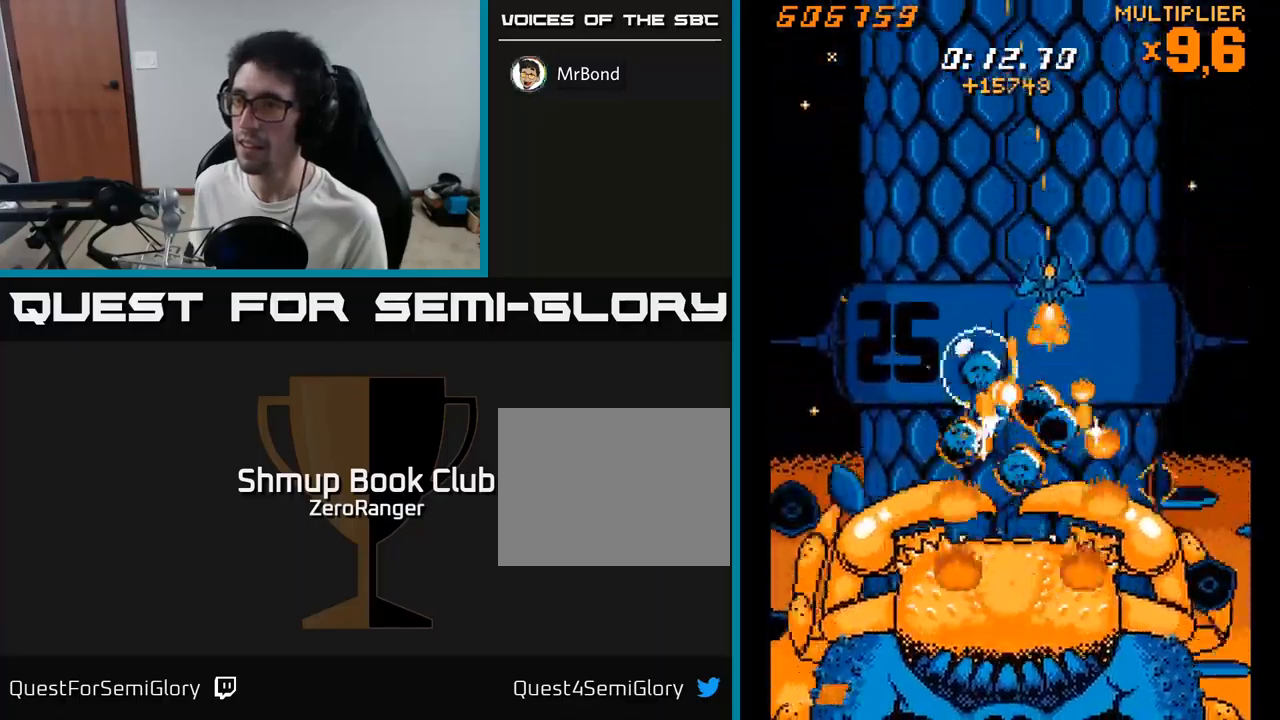
{"buttons": ["X", "DPAD_DOWN", "DPAD_LEFT"], "right_stick": "center", "events": [[100, "DPAD_LEFT", "down"], [316, "DPAD_LEFT", "up"], [400, "DPAD_LEFT", "down"], [416, "DPAD_UP", "up"], [483, "DPAD_DOWN", "down"]]}
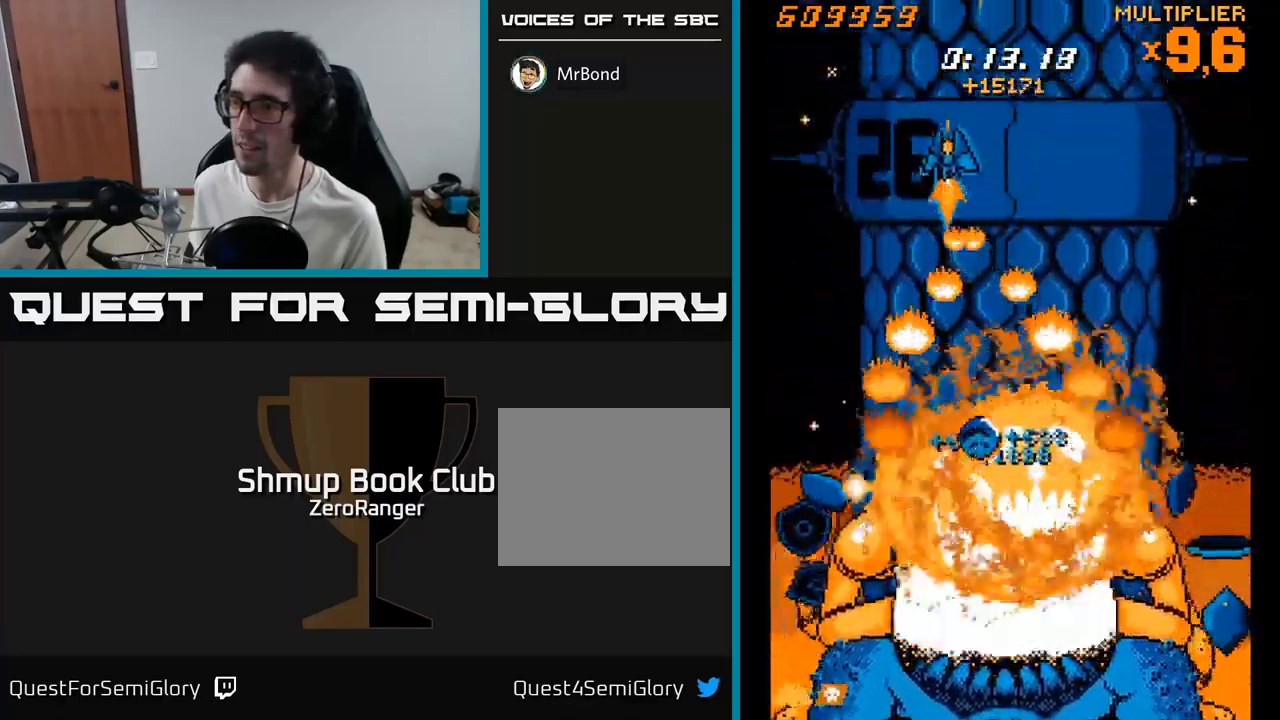
{"buttons": ["X", "DPAD_DOWN", "DPAD_RIGHT"], "right_stick": "center", "events": [[33, "DPAD_LEFT", "up"], [116, "DPAD_DOWN", "up"], [283, "DPAD_DOWN", "down"], [383, "DPAD_RIGHT", "down"]]}
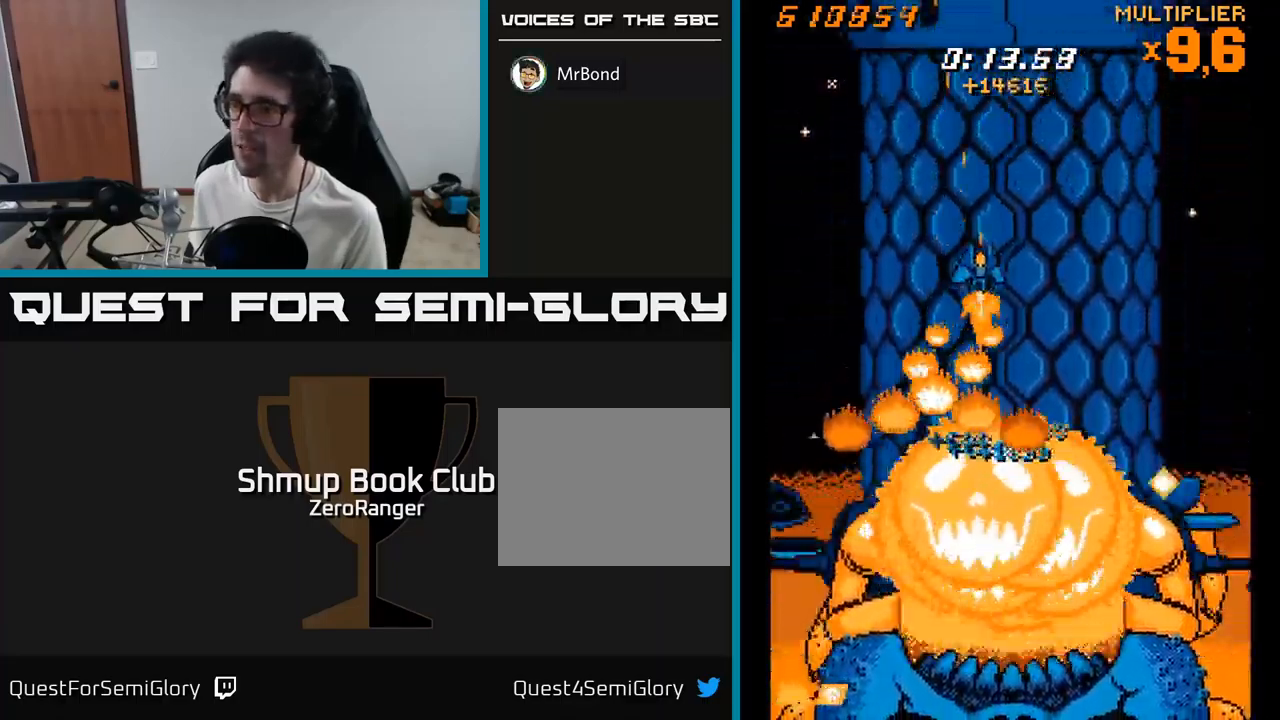
{"buttons": ["X"], "right_stick": "center", "events": [[83, "DPAD_RIGHT", "up"], [300, "DPAD_DOWN", "up"]]}
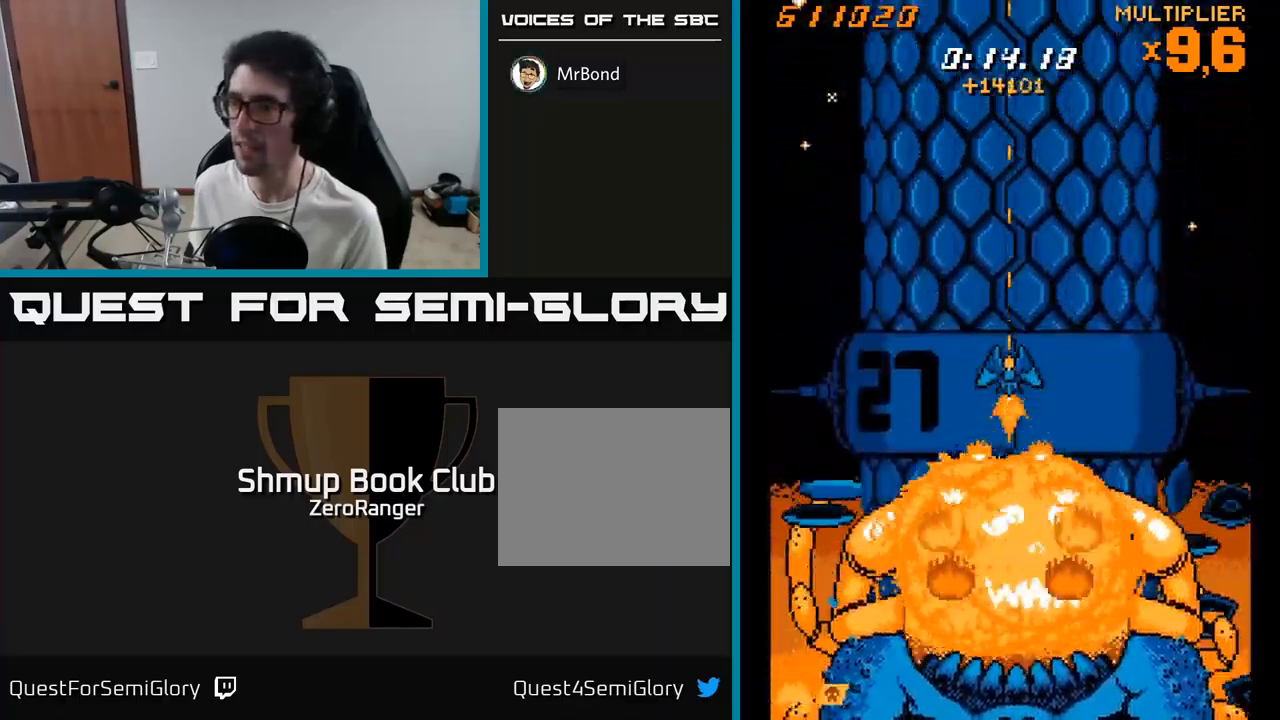
{"buttons": ["X"], "right_stick": "center", "events": []}
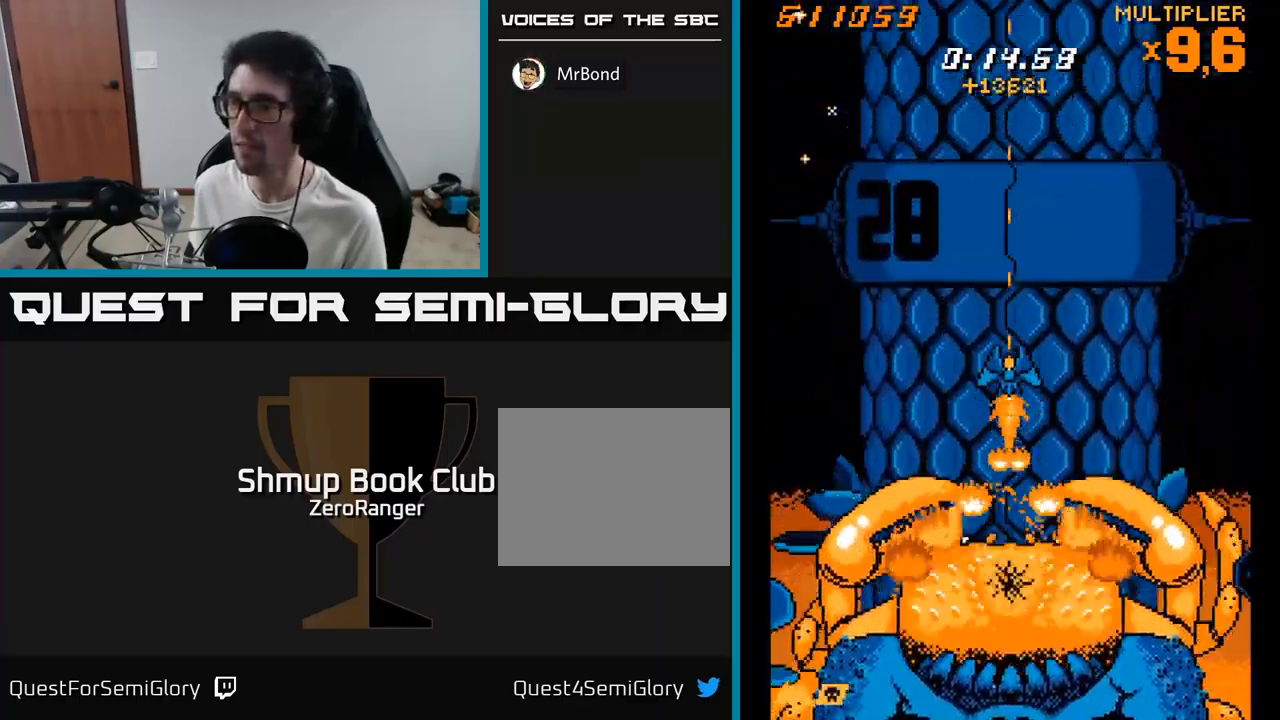
{"buttons": ["X", "DPAD_UP"], "right_stick": "center", "events": [[300, "DPAD_DOWN", "down"], [366, "DPAD_DOWN", "up"], [500, "DPAD_UP", "down"]]}
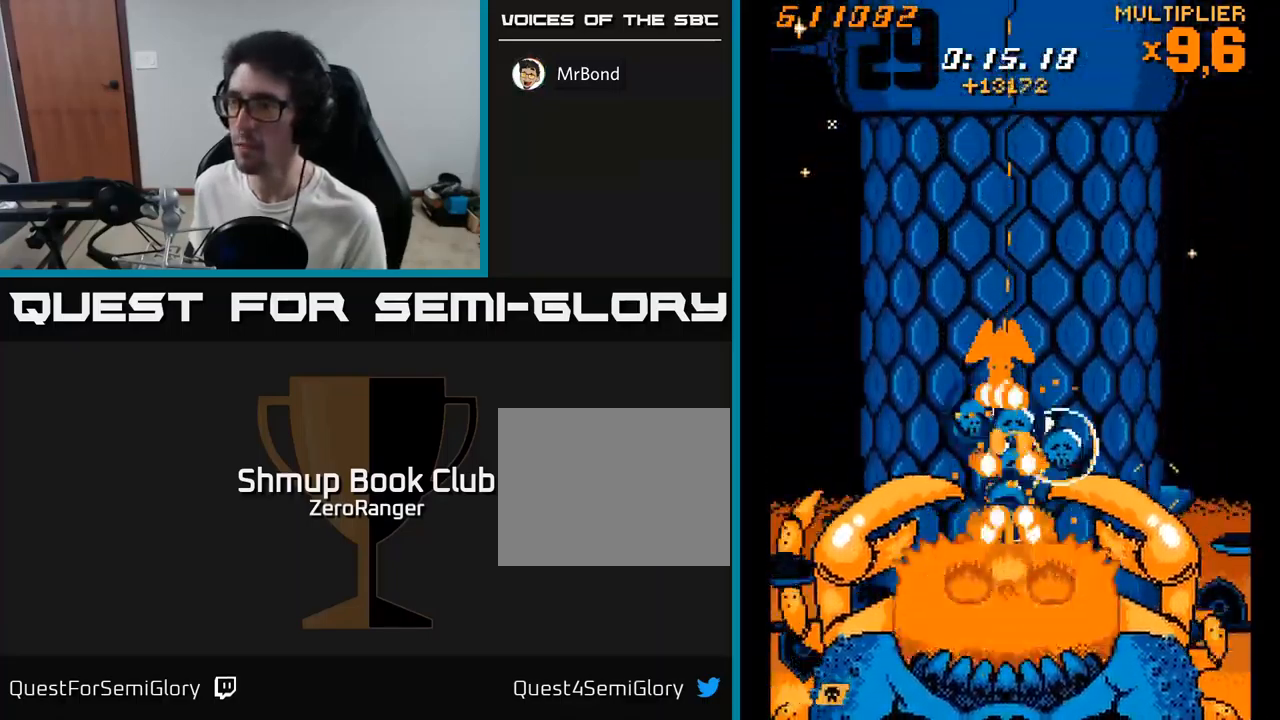
{"buttons": ["X", "DPAD_RIGHT"], "right_stick": "center", "events": [[333, "DPAD_RIGHT", "down"], [350, "DPAD_UP", "up"]]}
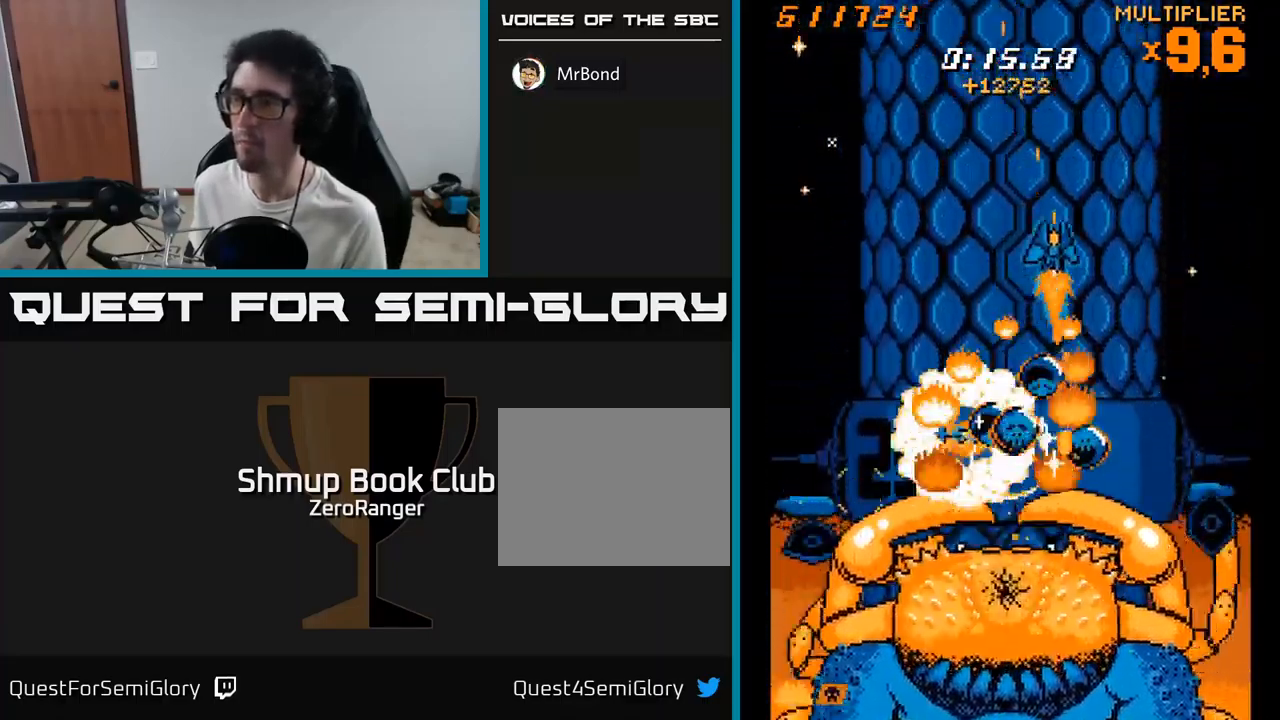
{"buttons": ["X", "DPAD_DOWN"], "right_stick": "center", "events": [[66, "DPAD_RIGHT", "up"], [116, "DPAD_LEFT", "down"], [150, "DPAD_UP", "down"], [333, "DPAD_UP", "up"], [466, "DPAD_DOWN", "down"], [500, "DPAD_LEFT", "up"]]}